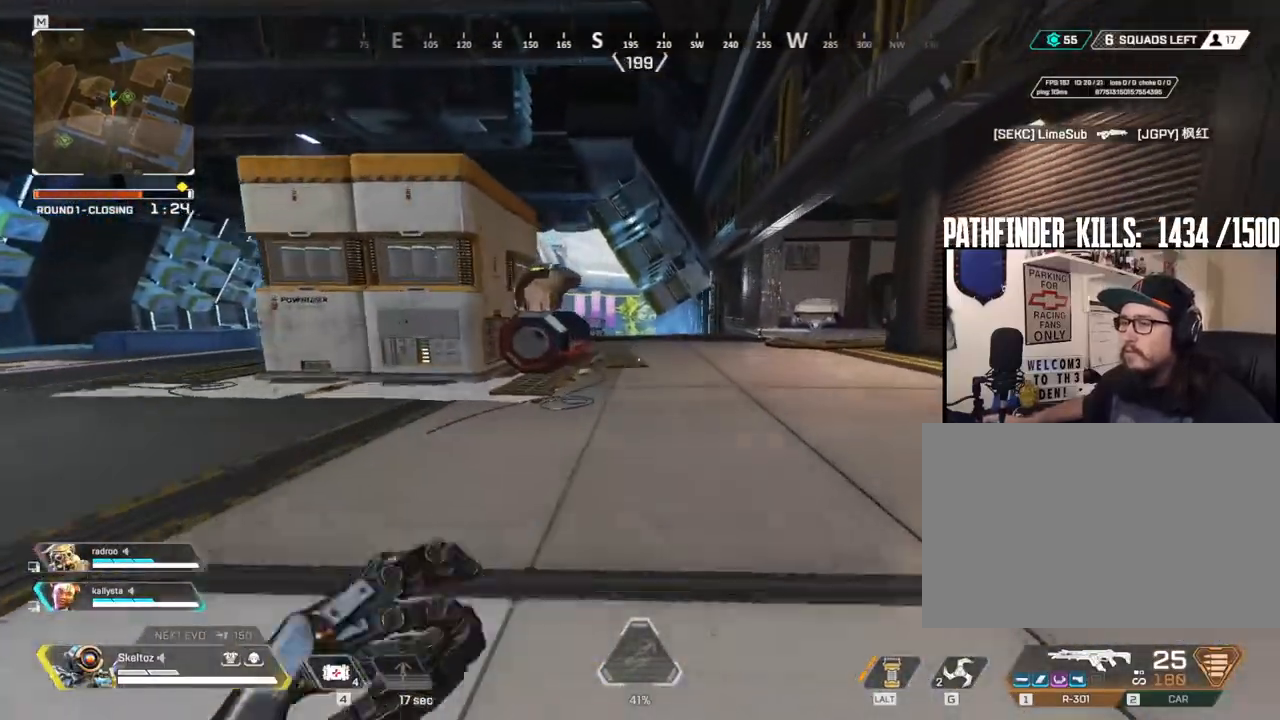
Gameplay with keyboard and mouse; each line is a JSON object with the keys and mouse buttons held at the frame after it. "events" lists presses ("down") and releases ("up") of "1", "2", "3", "4", "5", "a", "alt", "b", "c", "ctrl", "d", "e", "f", "g", "q", "r", "s", "shift", "space", "t", "tab", "tilde", "v", "w", "x", "z", "mouse_left", "mouse_wheel", "mouse_right", "mouse_mb4" and "mouse_mb5" between this image and that frame as [ms after this image, input, new state], when the widget could be followed in between. "mouse_left", "mouse_wheel", "mouse_right", "mouse_mb4", "mouse_mb5" = the "left", "wheel", "right", "mb4", "mb5" buttons of the "mouse" list. No other keys are recorded. "wheel" means that the mouse wheel is clicked or scrolled. Mouse movement is not recorded.
{"keys": ["ctrl", "w"], "mouse": [], "events": [[200, "ctrl", "down"]]}
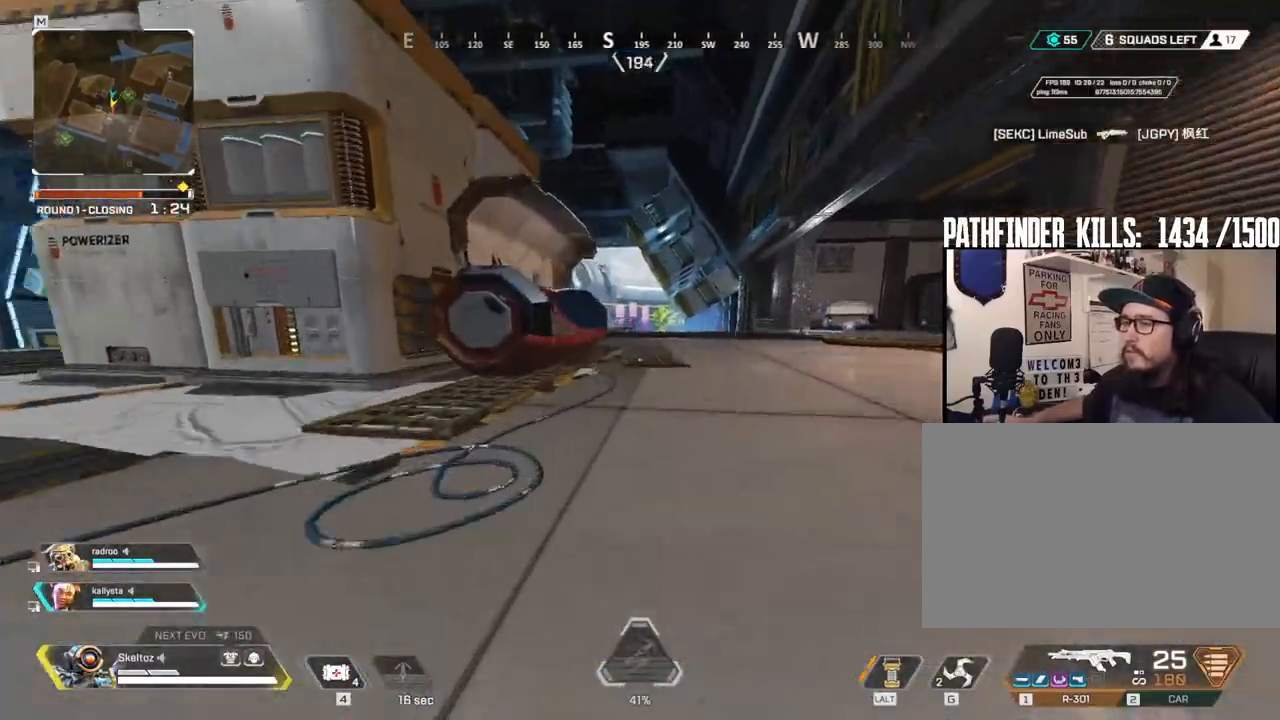
{"keys": ["w"], "mouse": [], "events": [[17, "space", "down"], [117, "ctrl", "up"], [167, "d", "down"], [300, "space", "up"], [467, "d", "up"]]}
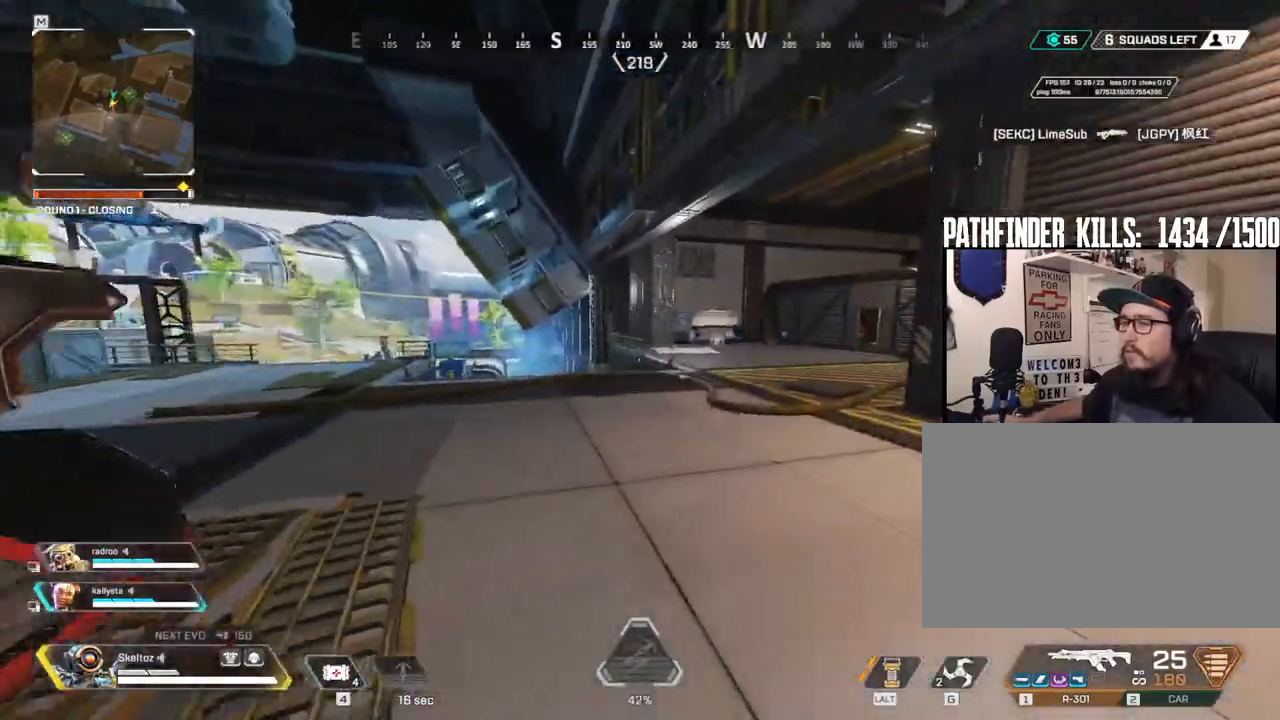
{"keys": ["shift", "w"], "mouse": [], "events": [[33, "shift", "down"], [267, "space", "down"], [417, "space", "up"]]}
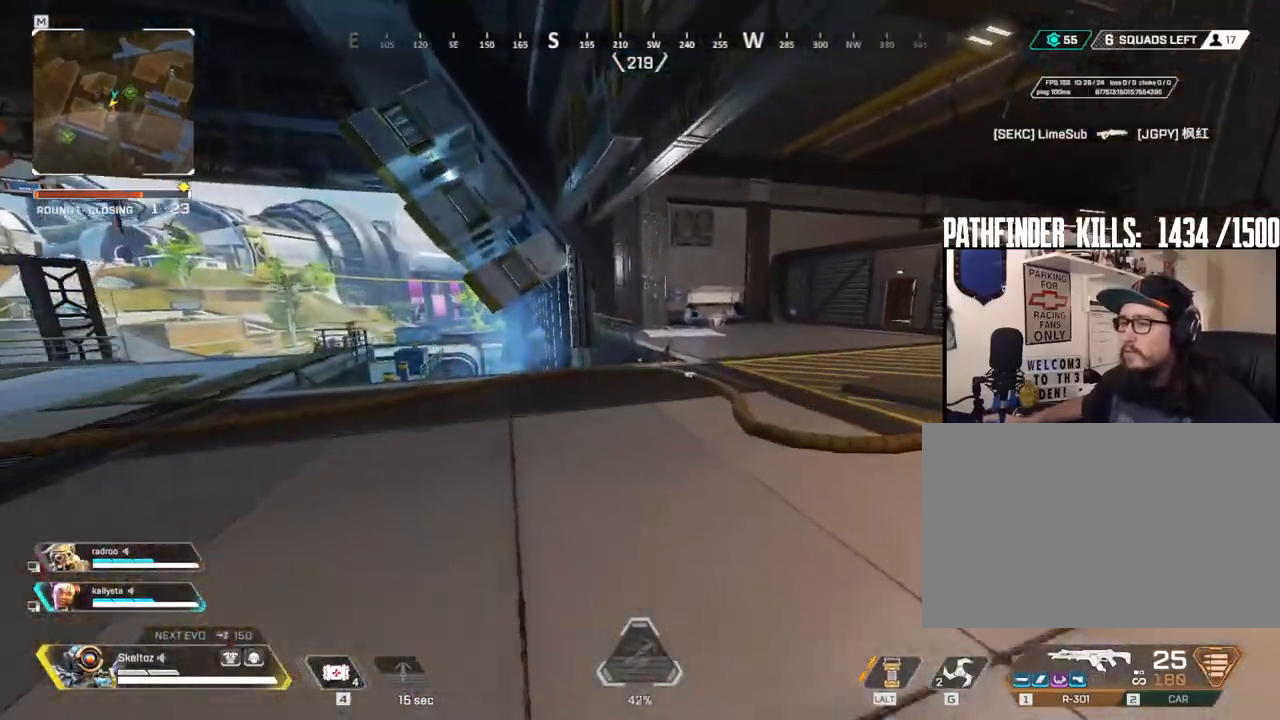
{"keys": ["shift", "w"], "mouse": [], "events": [[233, "space", "down"], [367, "space", "up"]]}
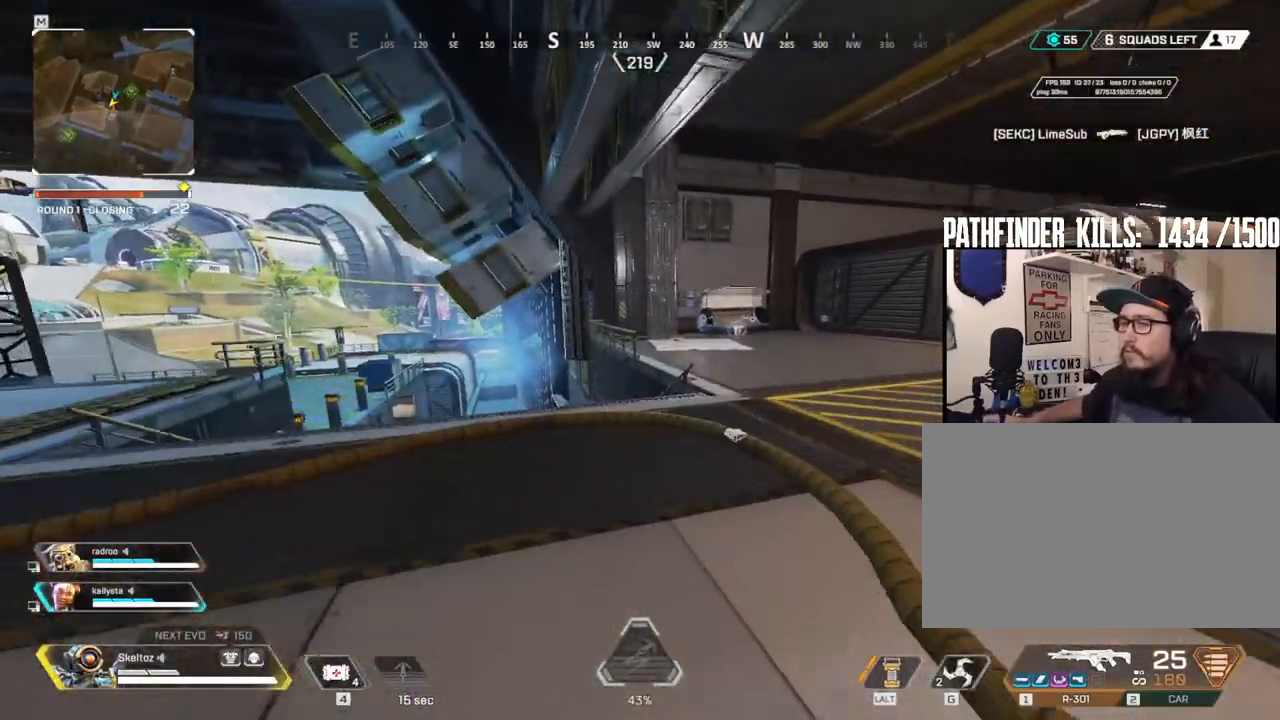
{"keys": ["shift", "w"], "mouse": [], "events": [[217, "space", "down"], [350, "space", "up"]]}
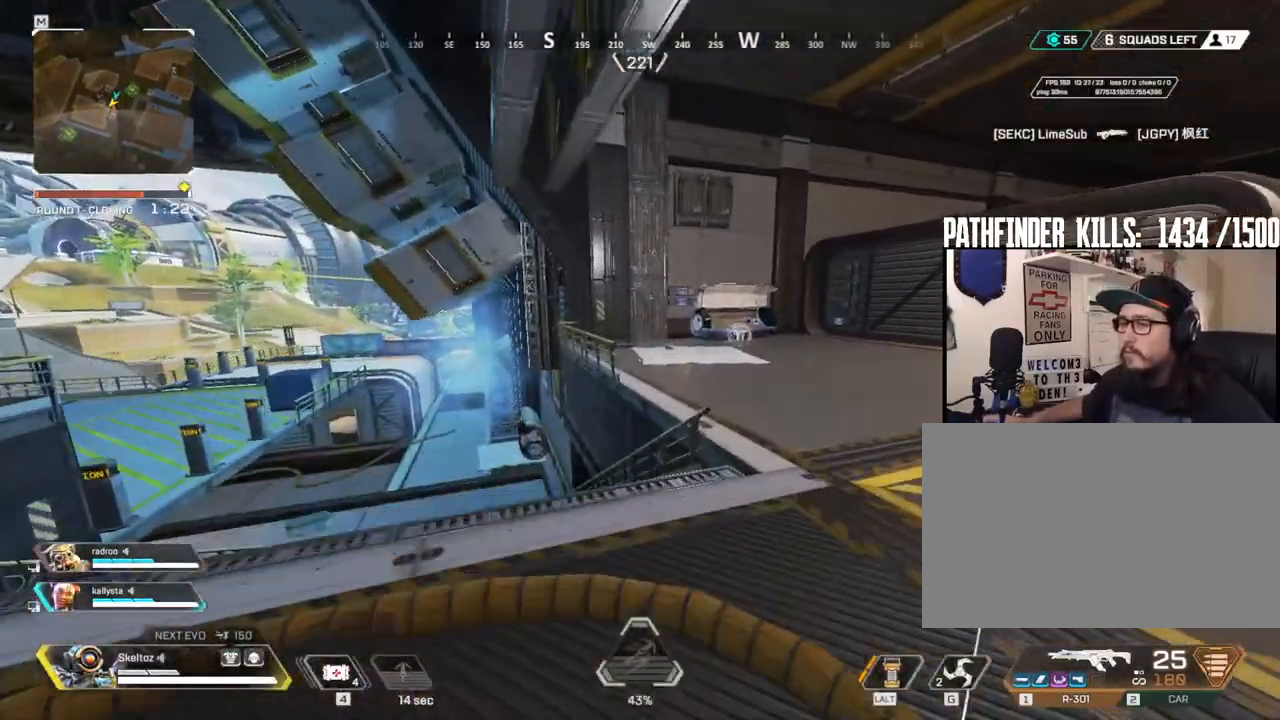
{"keys": ["space", "w"], "mouse": [], "events": [[283, "space", "down"], [467, "shift", "up"]]}
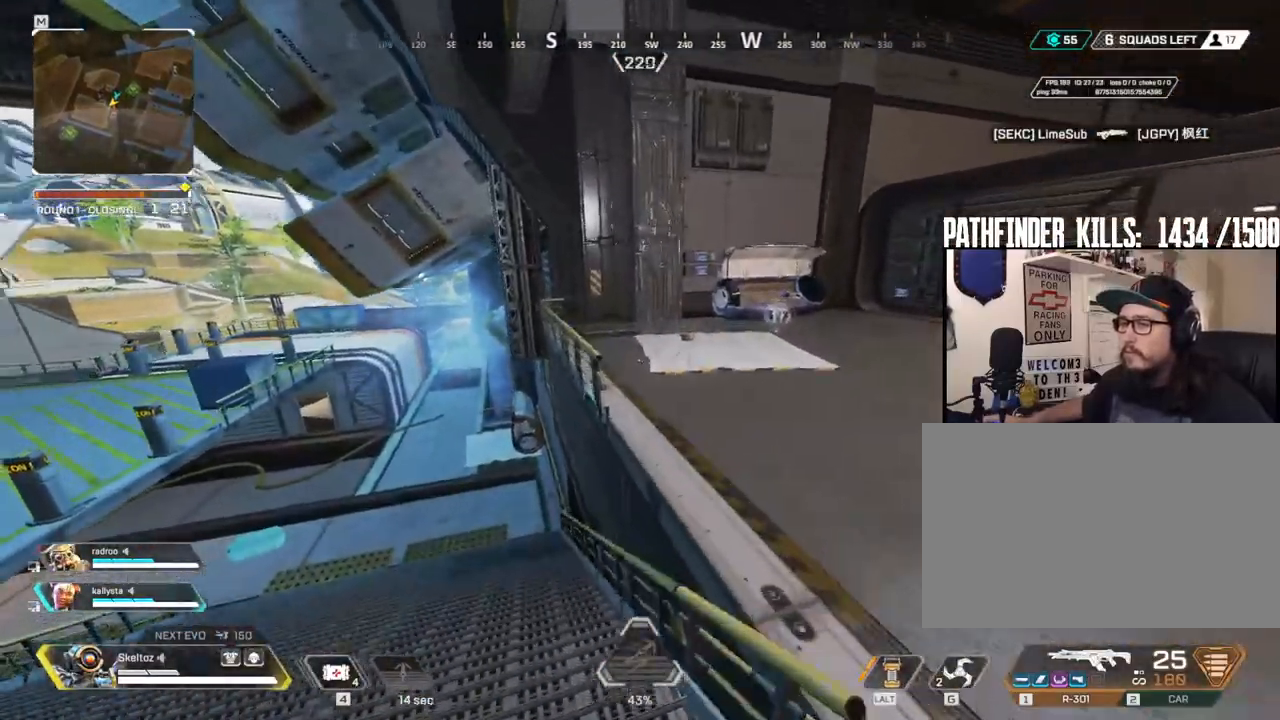
{"keys": ["d", "w"], "mouse": [], "events": [[50, "d", "down"], [50, "space", "up"]]}
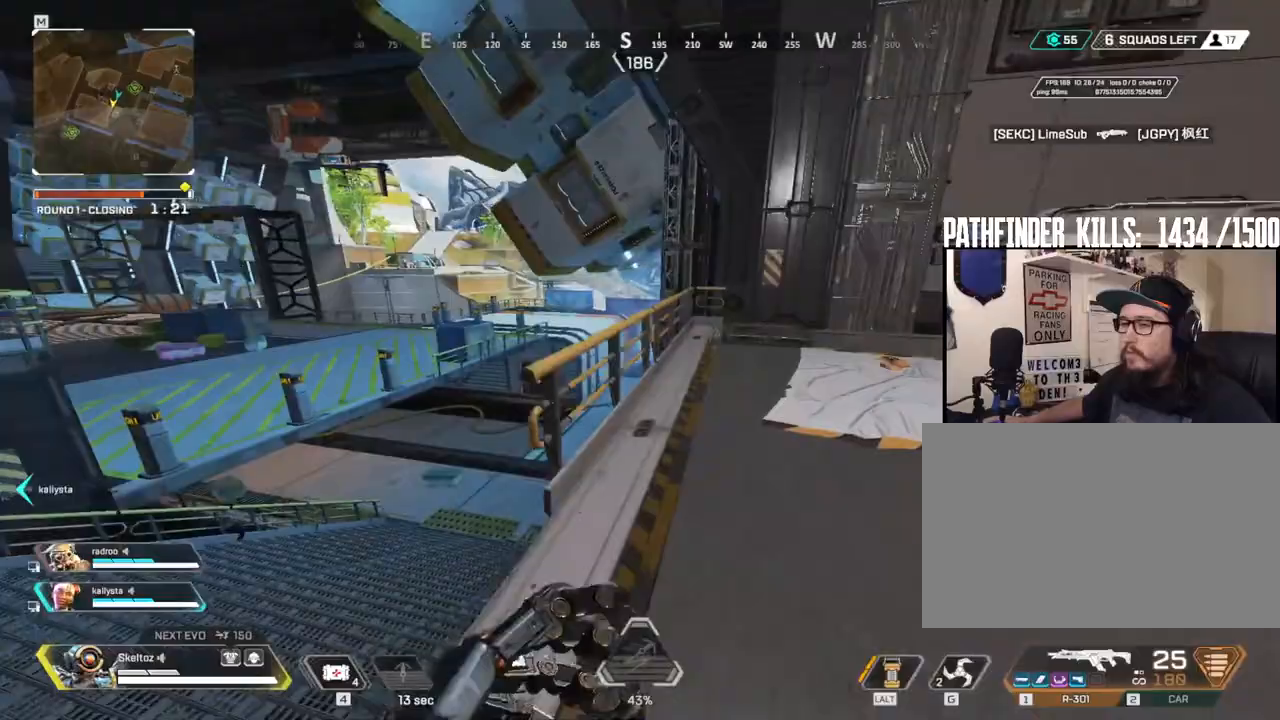
{"keys": ["a"], "mouse": [], "events": [[100, "d", "up"], [350, "w", "up"], [400, "a", "down"]]}
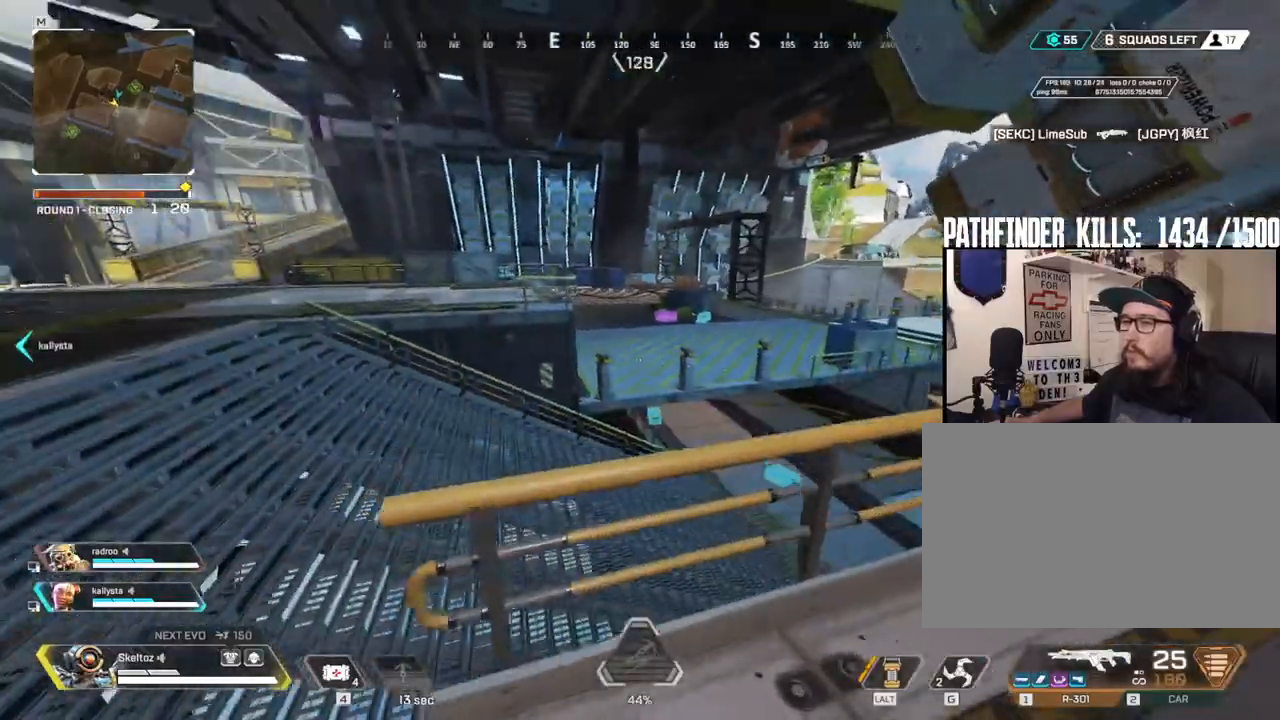
{"keys": ["shift", "w"], "mouse": [], "events": [[267, "w", "down"], [467, "a", "up"], [467, "shift", "down"]]}
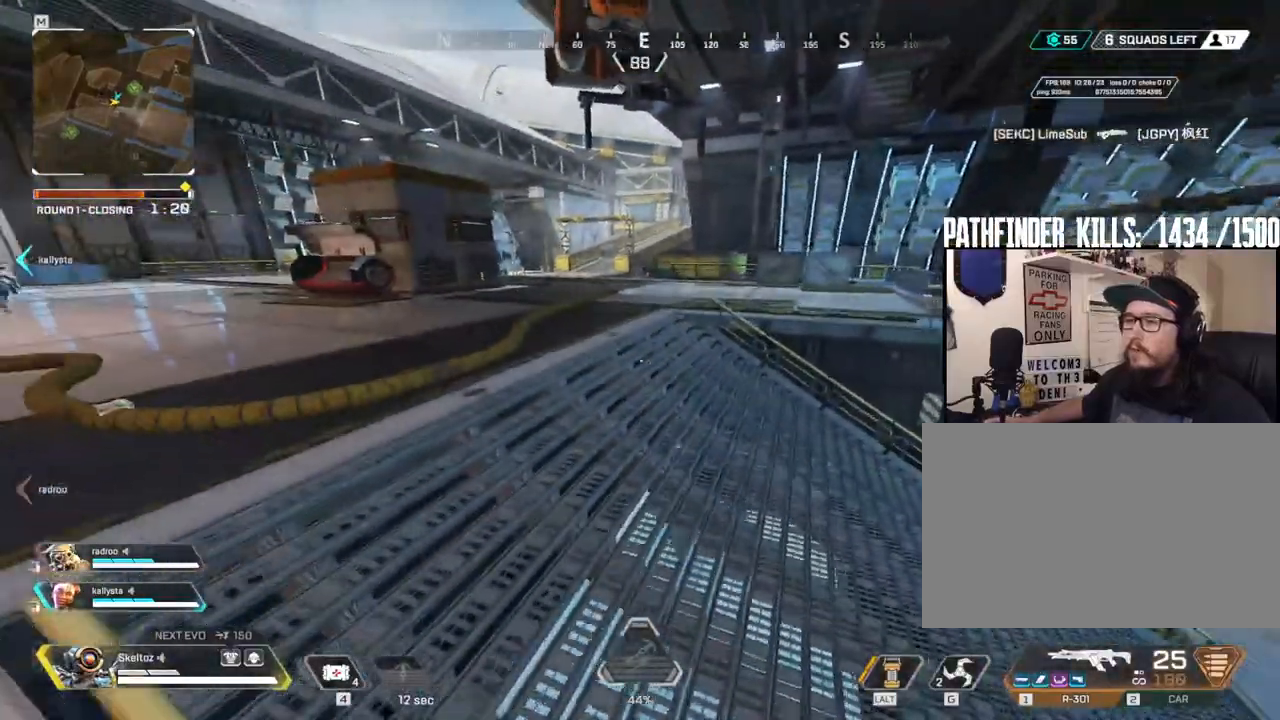
{"keys": ["shift", "w"], "mouse": [], "events": []}
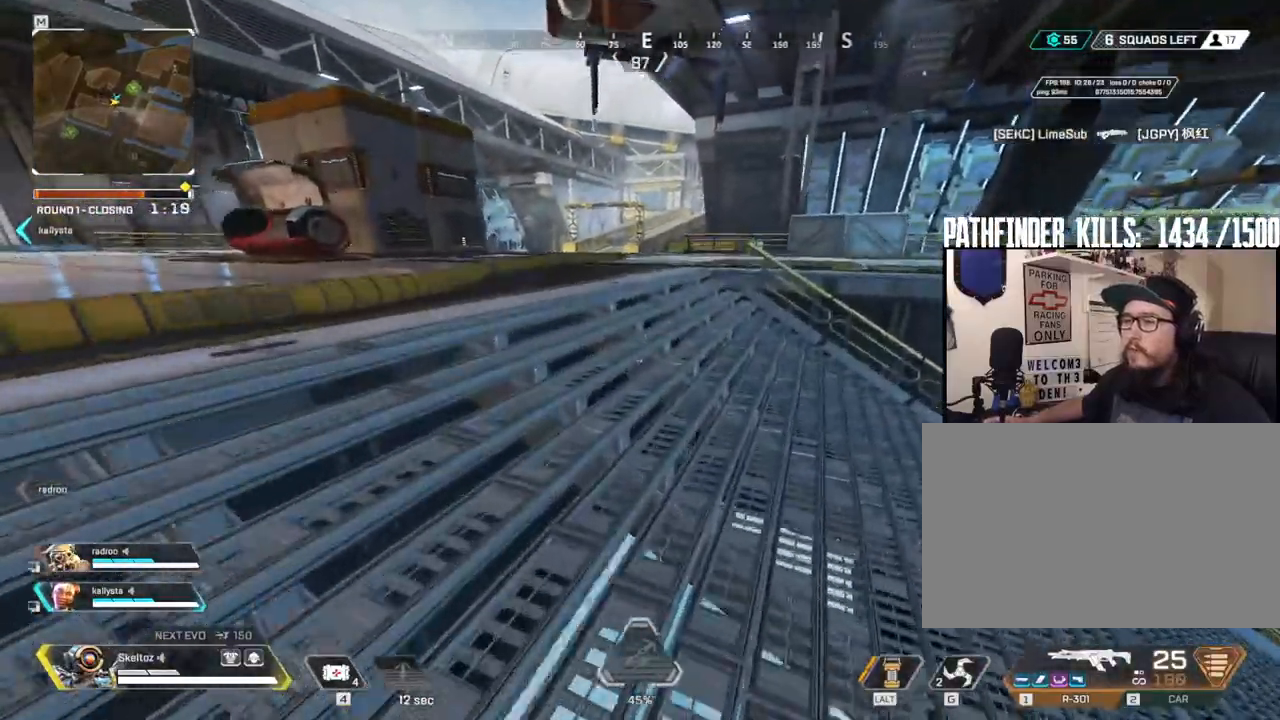
{"keys": ["shift", "w"], "mouse": [], "events": []}
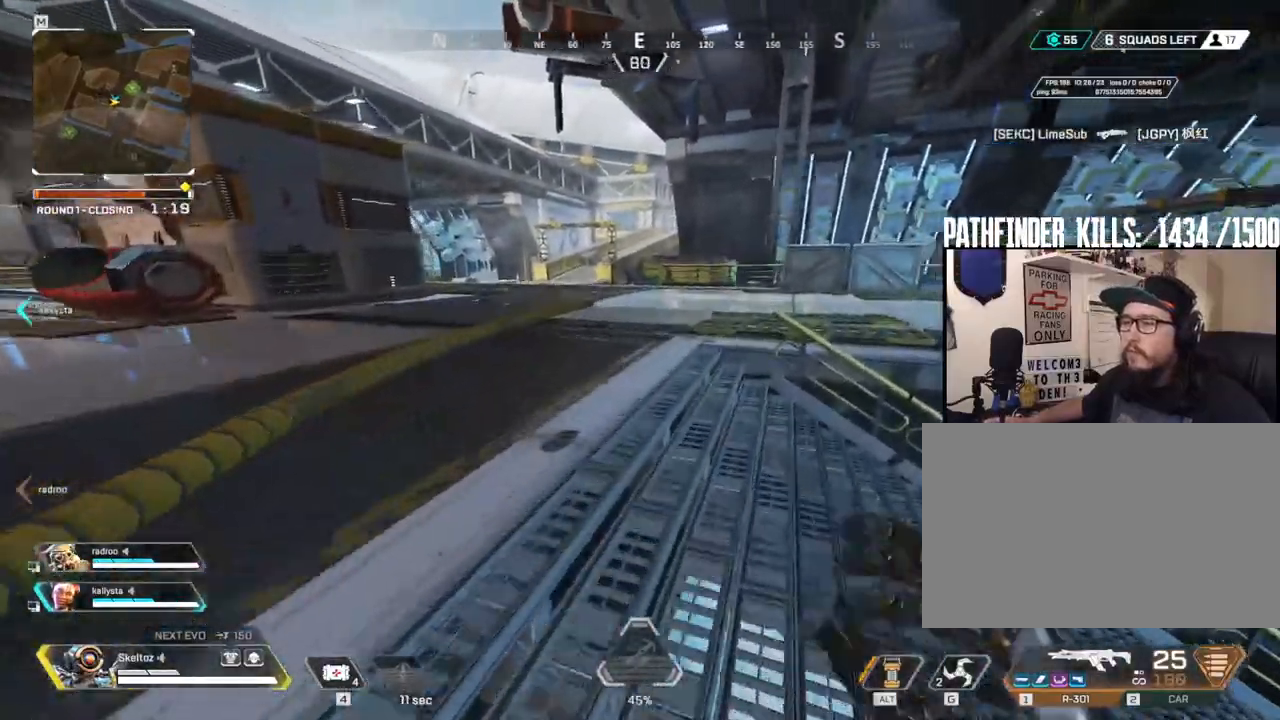
{"keys": ["shift", "space", "w"], "mouse": [], "events": [[417, "space", "down"]]}
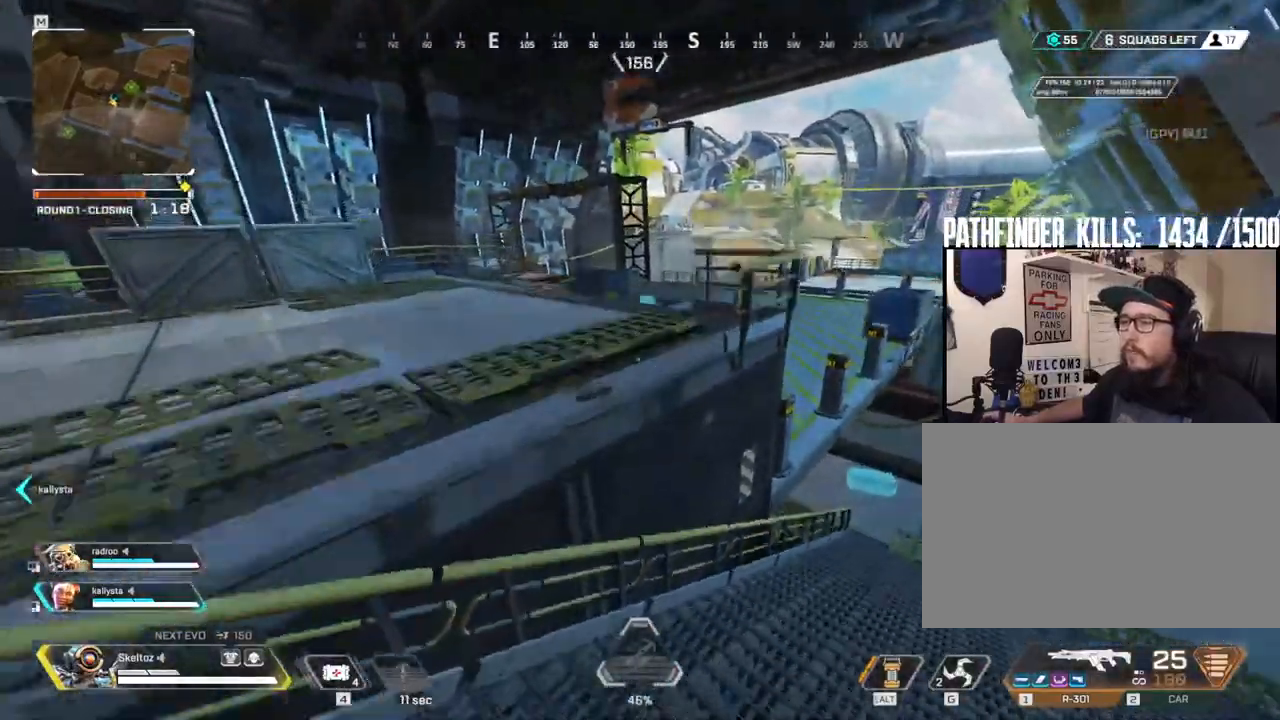
{"keys": ["w"], "mouse": [], "events": [[50, "space", "up"], [383, "shift", "up"]]}
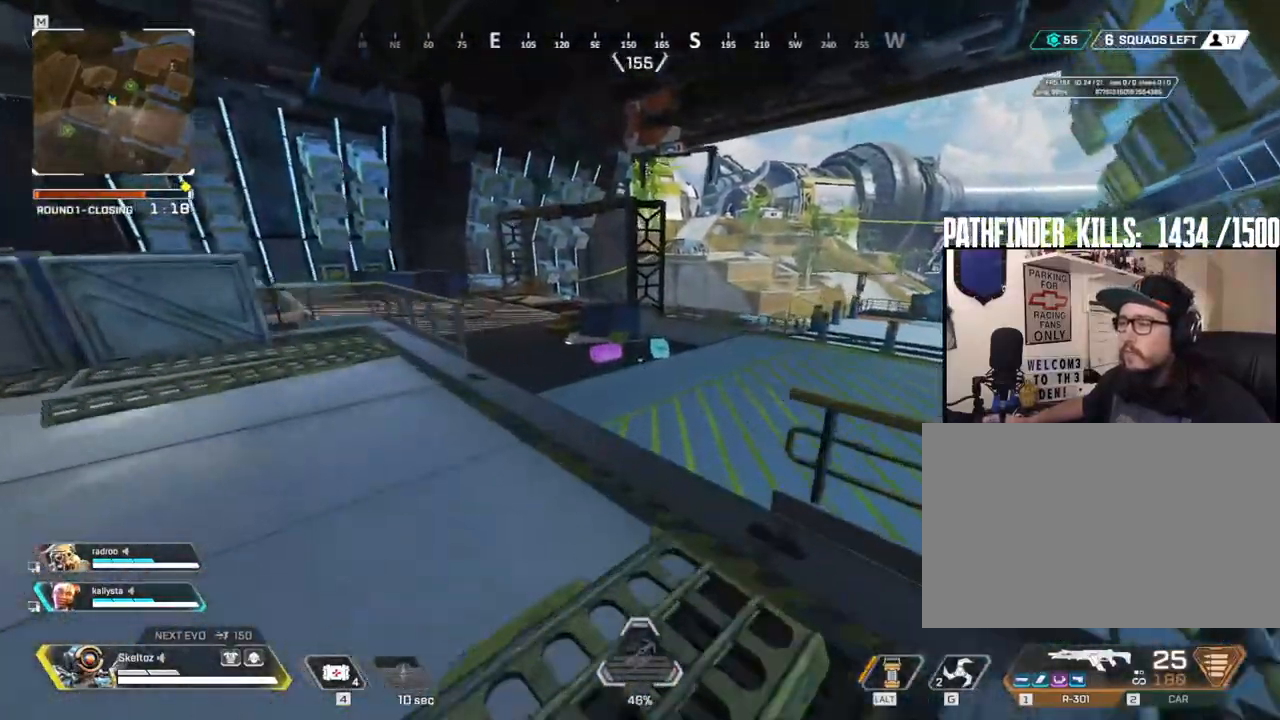
{"keys": ["ctrl", "w"], "mouse": [], "events": [[67, "ctrl", "down"]]}
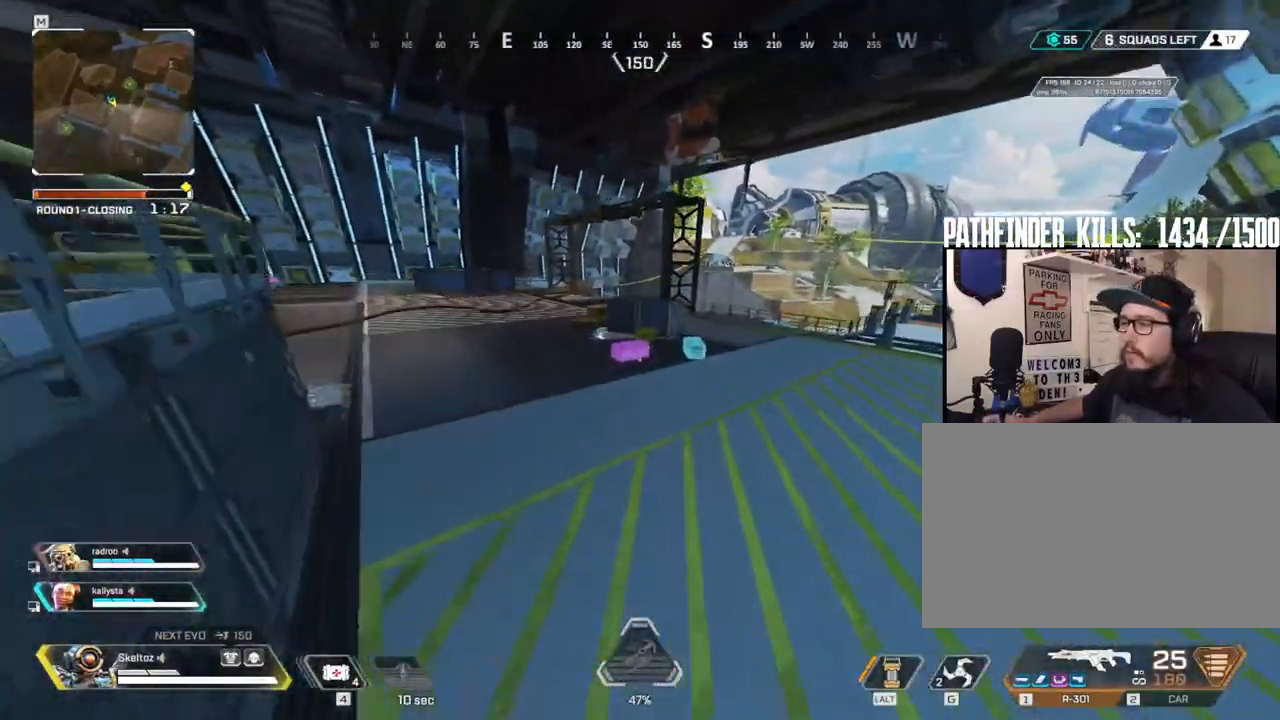
{"keys": ["w"], "mouse": [], "events": [[183, "ctrl", "up"]]}
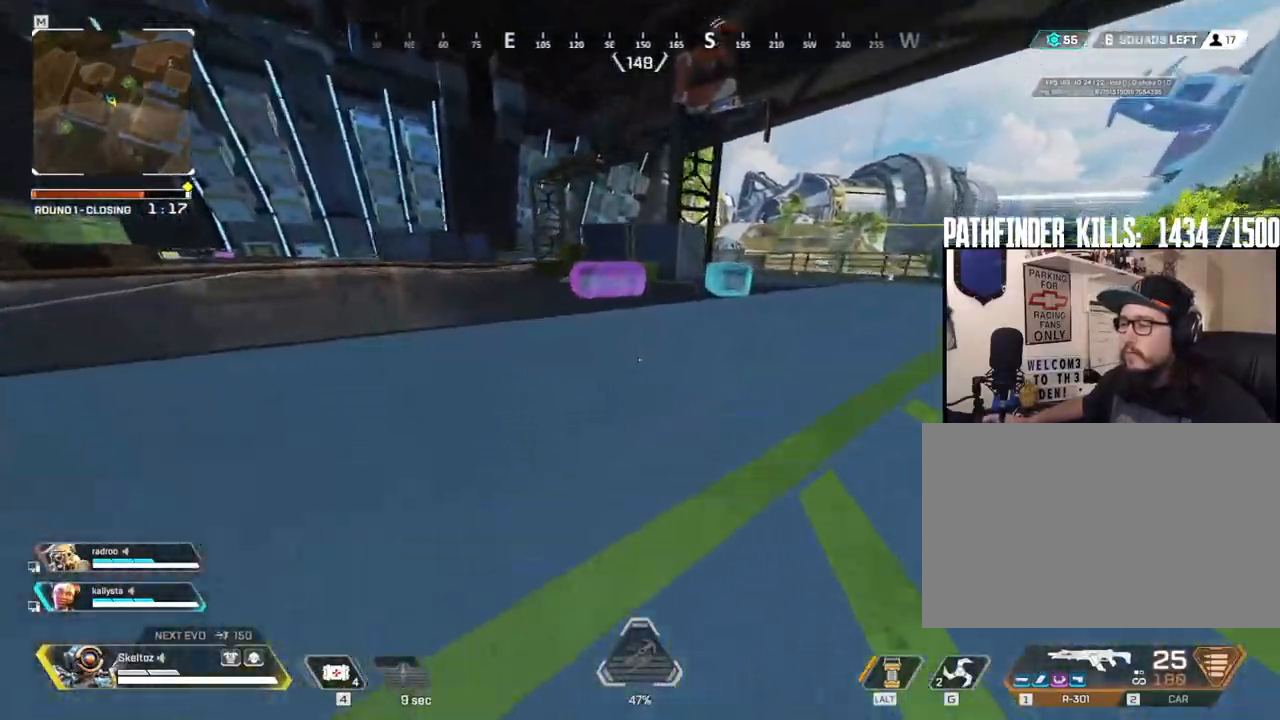
{"keys": ["e", "w"], "mouse": [], "events": [[100, "space", "down"], [233, "space", "up"], [433, "e", "down"]]}
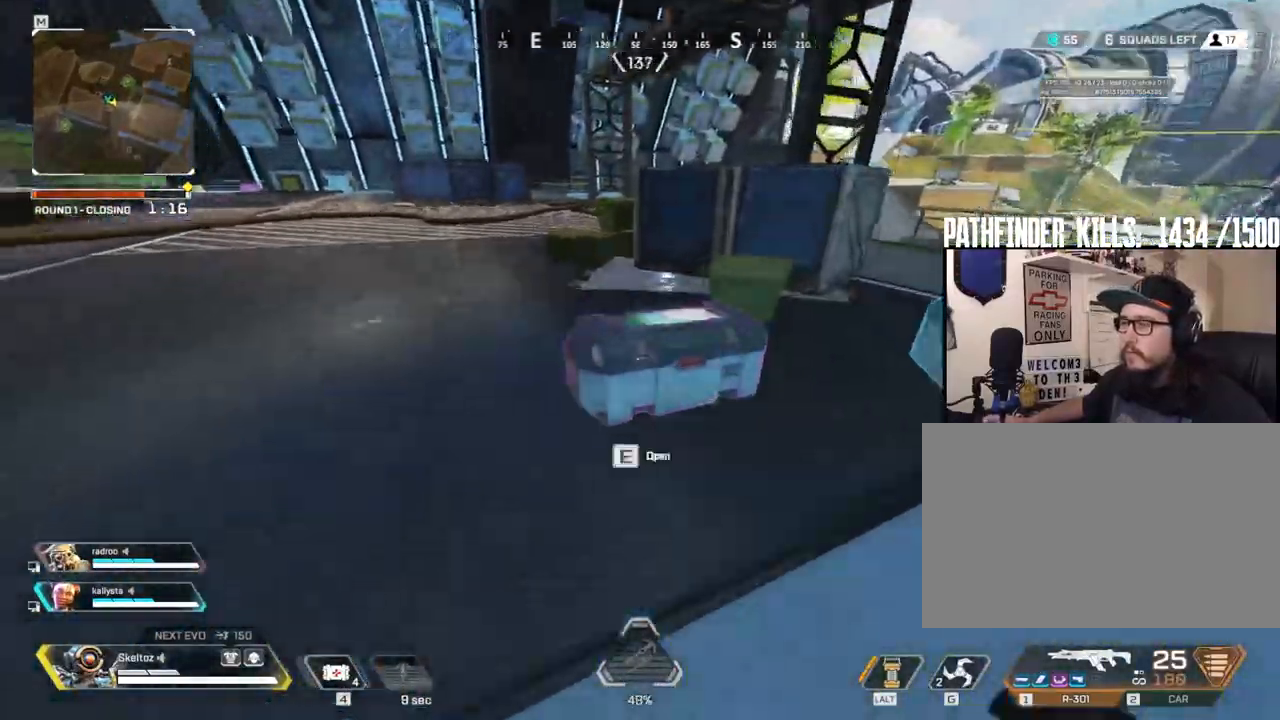
{"keys": ["s"], "mouse": [], "events": [[17, "w", "up"], [300, "s", "down"], [400, "e", "up"]]}
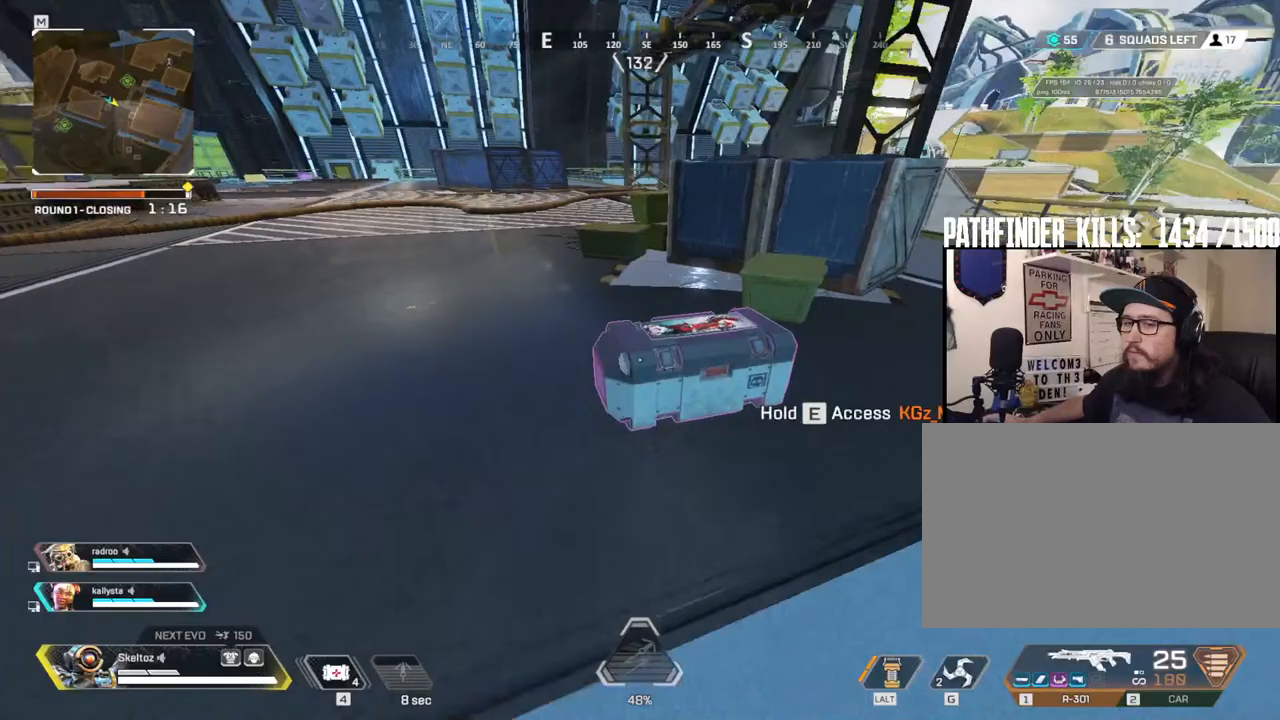
{"keys": ["e", "w"], "mouse": [], "events": [[83, "d", "down"], [83, "s", "up"], [233, "w", "down"], [267, "d", "up"], [450, "e", "down"]]}
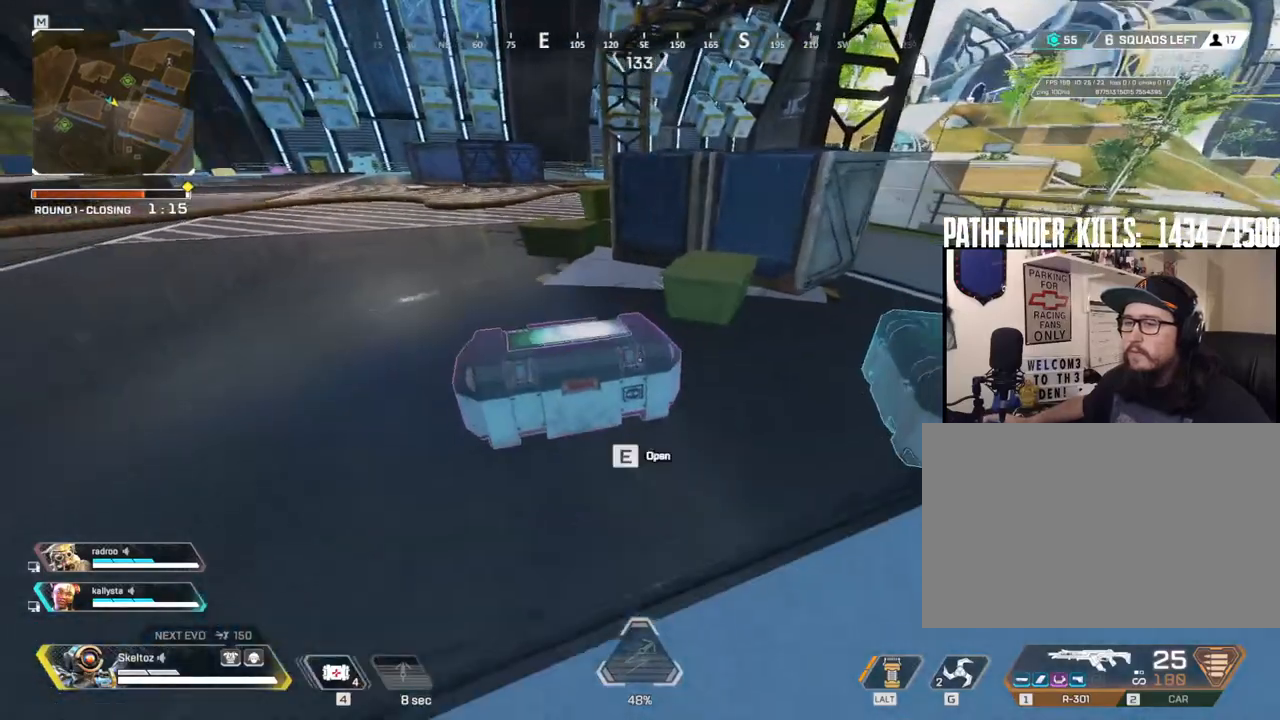
{"keys": ["a", "e"], "mouse": [], "events": [[150, "w", "up"], [433, "a", "down"]]}
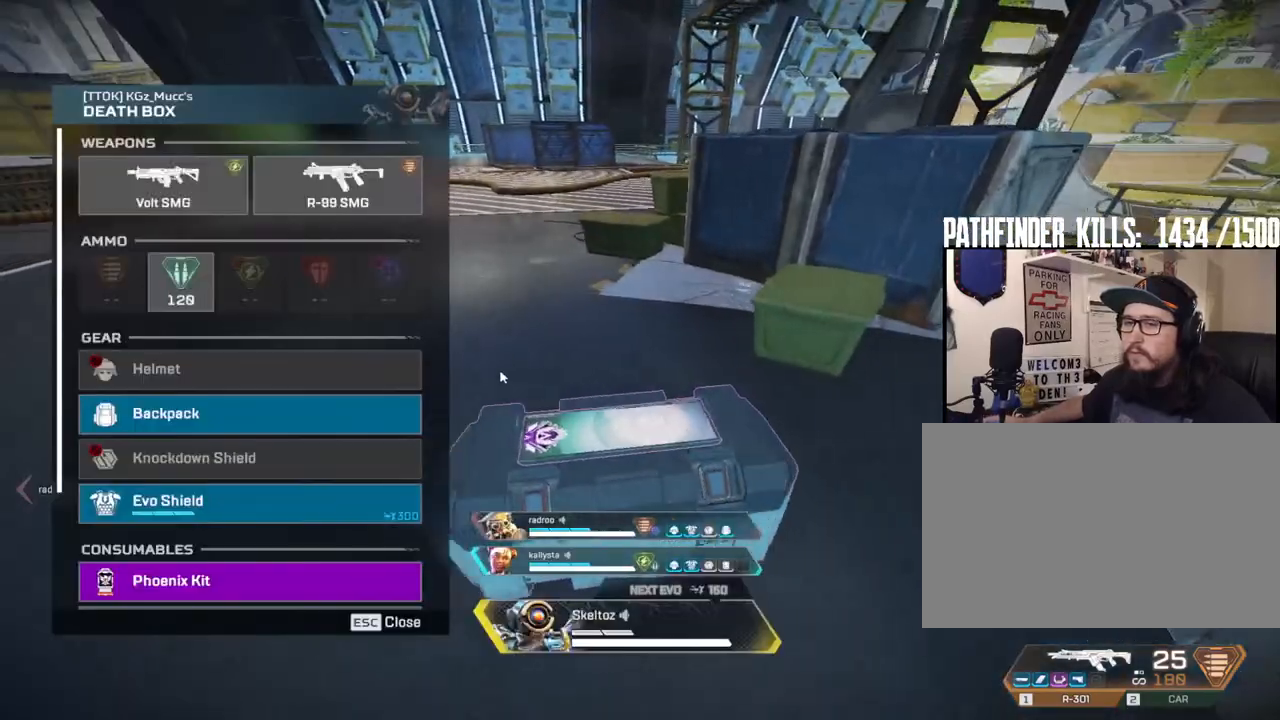
{"keys": ["d"], "mouse": ["left"], "events": [[17, "e", "up"], [167, "s", "down"], [217, "a", "up"], [350, "d", "down"], [400, "s", "up"], [450, "mouse_left", "down"]]}
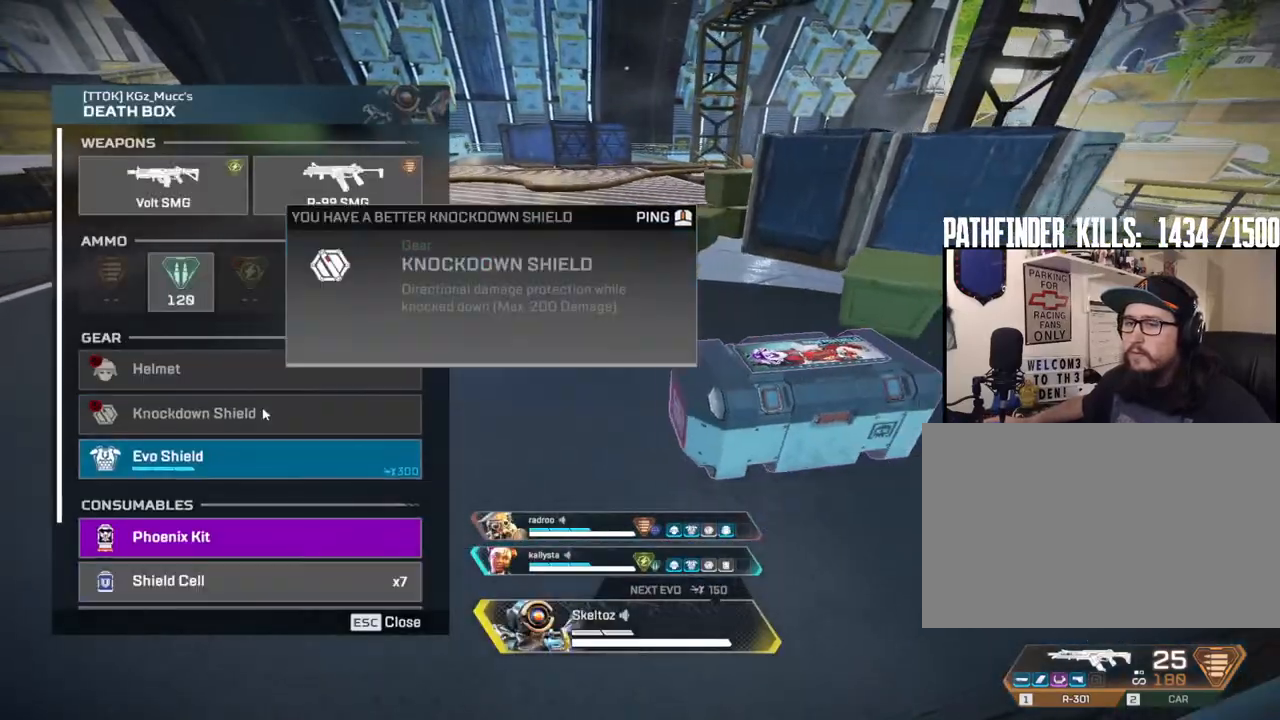
{"keys": ["a"], "mouse": ["wheel"], "events": [[33, "mouse_left", "up"], [133, "a", "down"], [183, "d", "up"], [467, "mouse_wheel", "down"]]}
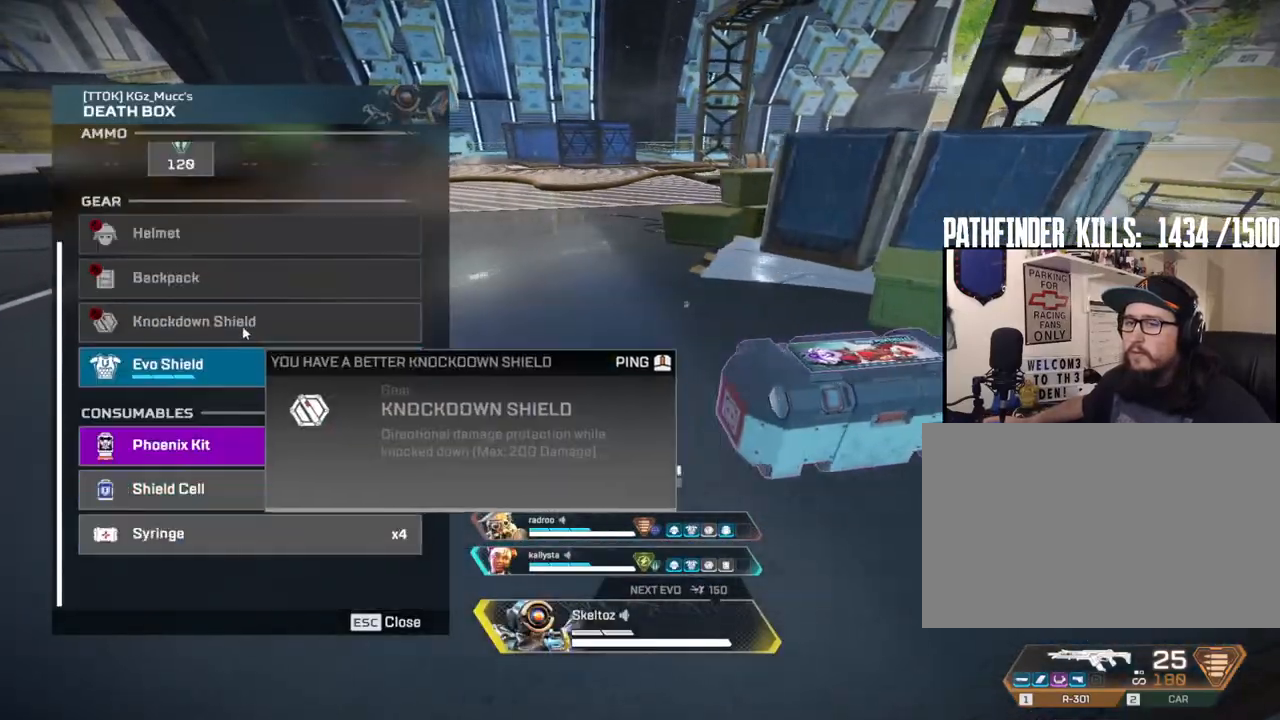
{"keys": ["a"], "mouse": [], "events": [[50, "a", "up"], [50, "d", "down"], [100, "mouse_wheel", "up"], [383, "a", "down"], [483, "d", "up"]]}
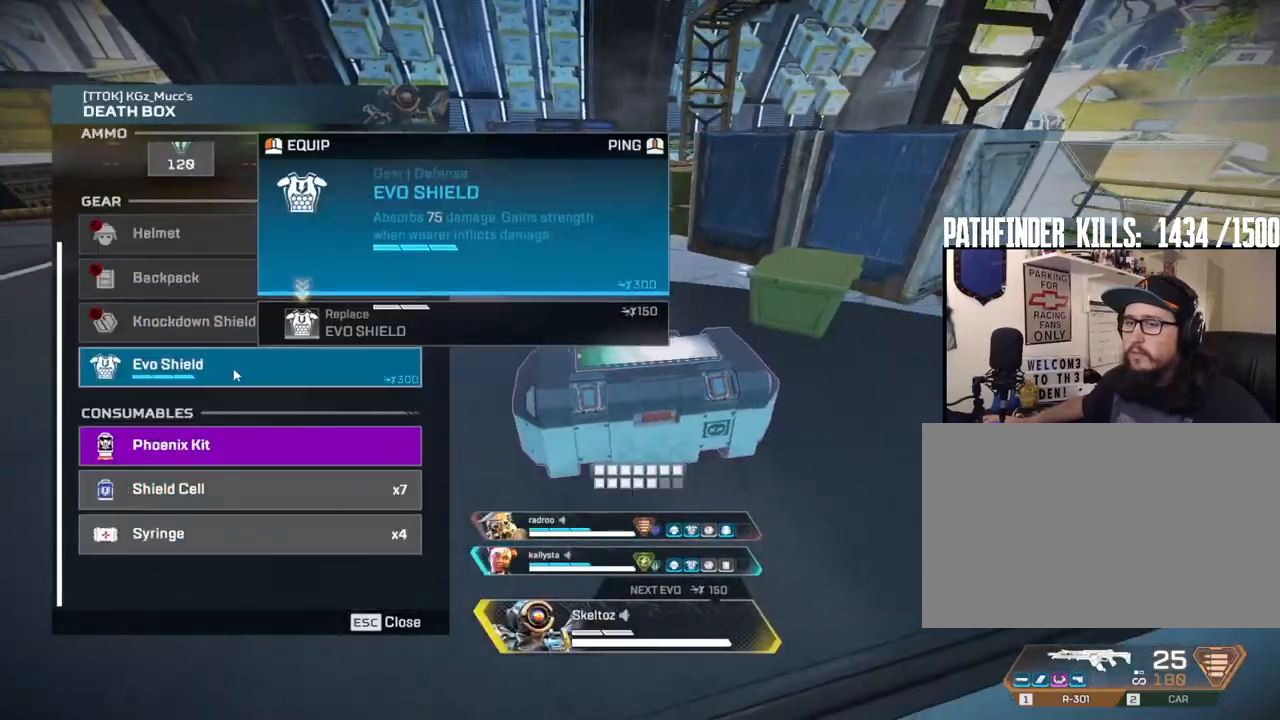
{"keys": ["d"], "mouse": [], "events": [[17, "mouse_left", "down"], [67, "s", "down"], [117, "mouse_left", "up"], [250, "d", "down"], [300, "a", "up"], [300, "mouse_mb4", "down"], [300, "s", "up"], [483, "mouse_mb4", "up"]]}
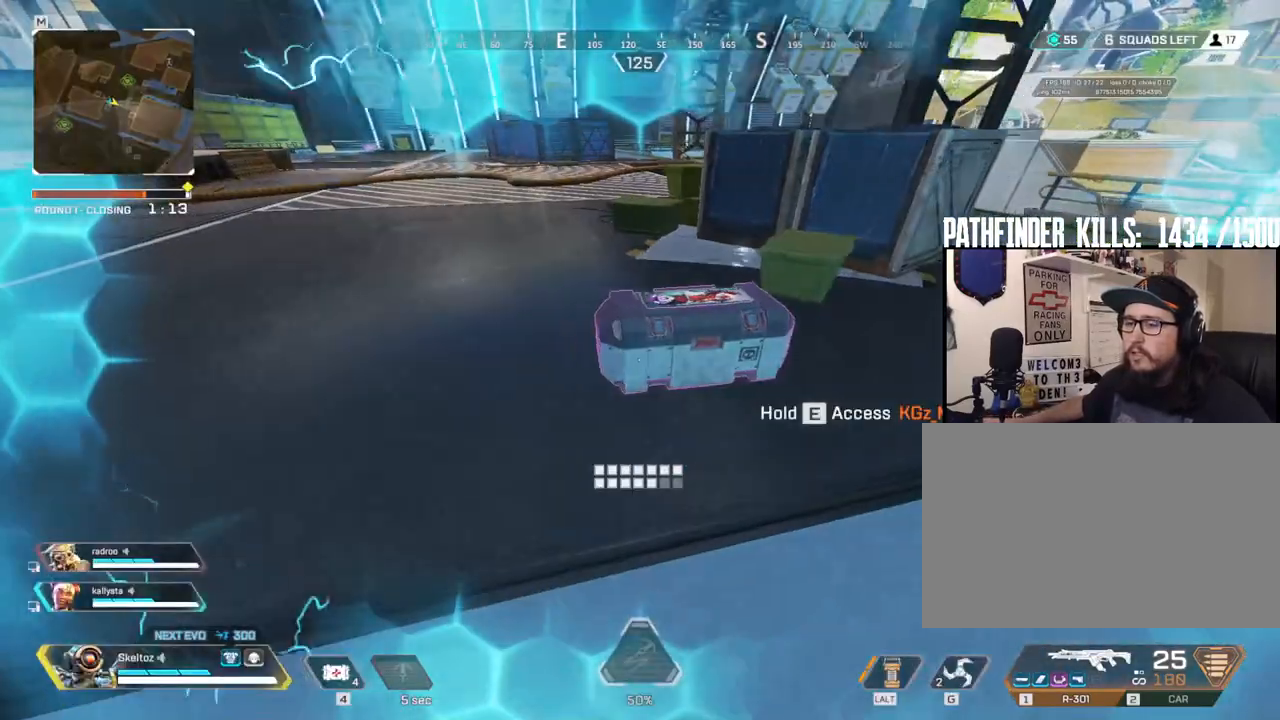
{"keys": ["e"], "mouse": [], "events": [[267, "d", "up"], [267, "w", "down"], [417, "e", "down"], [500, "w", "up"]]}
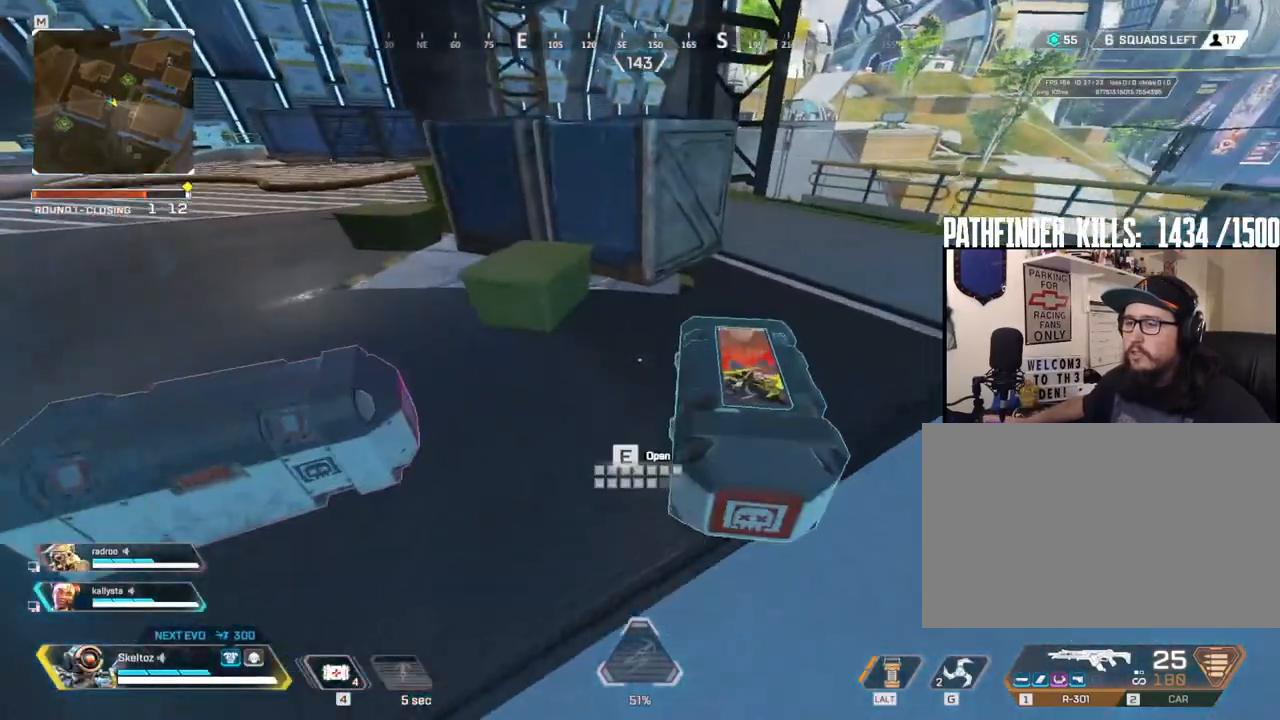
{"keys": ["s"], "mouse": [], "events": [[383, "s", "down"], [483, "e", "up"]]}